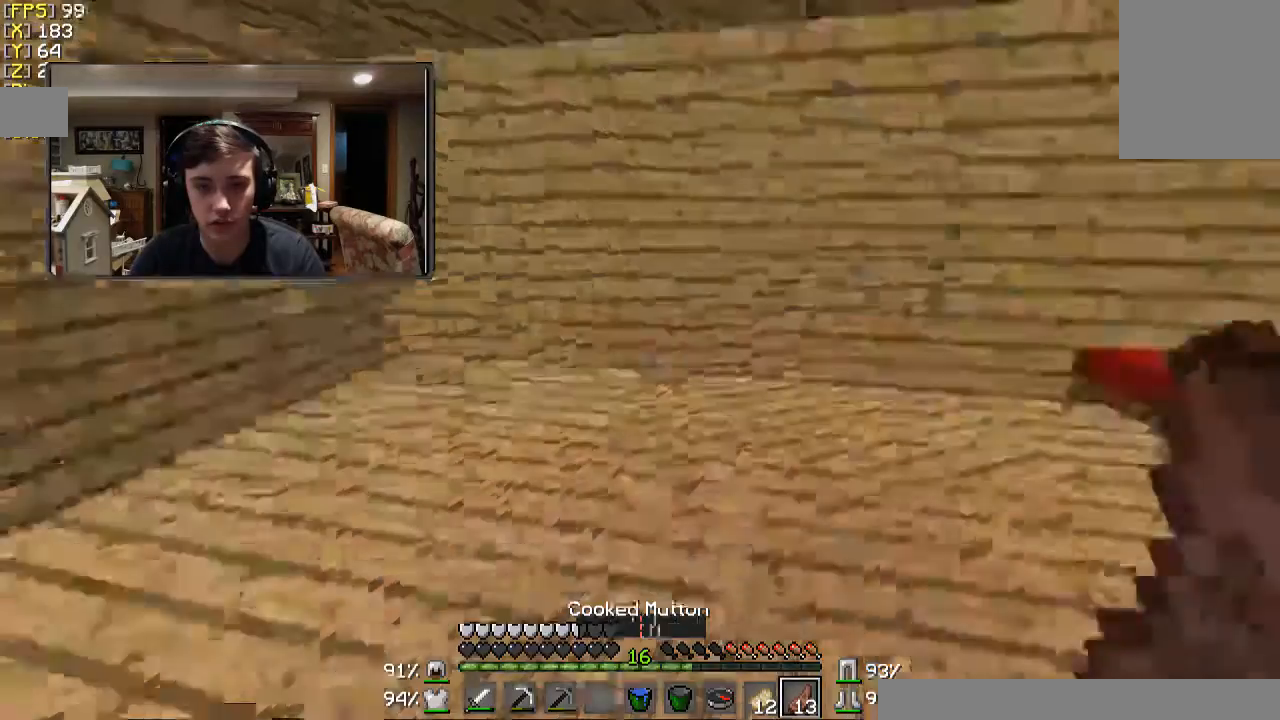
Gameplay with keyboard and mouse; each line is a JSON object with the keys and mouse buttons held at the frame after it. "events" lists presses ("down") and releases ("up") of "a", "d", "s", "w", "mouse_left" and "mouse_right" between this image and that frame as [ms after this image, input, new state], when the widget could be followed in between. "mouse_left", "mouse_right" = the "left", "right" buttons of the "mouse" list. No other keys are recorded. Fast repeated clicks can show as one long hold. Mouse movement is not recorded.
{"keys": [], "mouse": ["right"], "events": []}
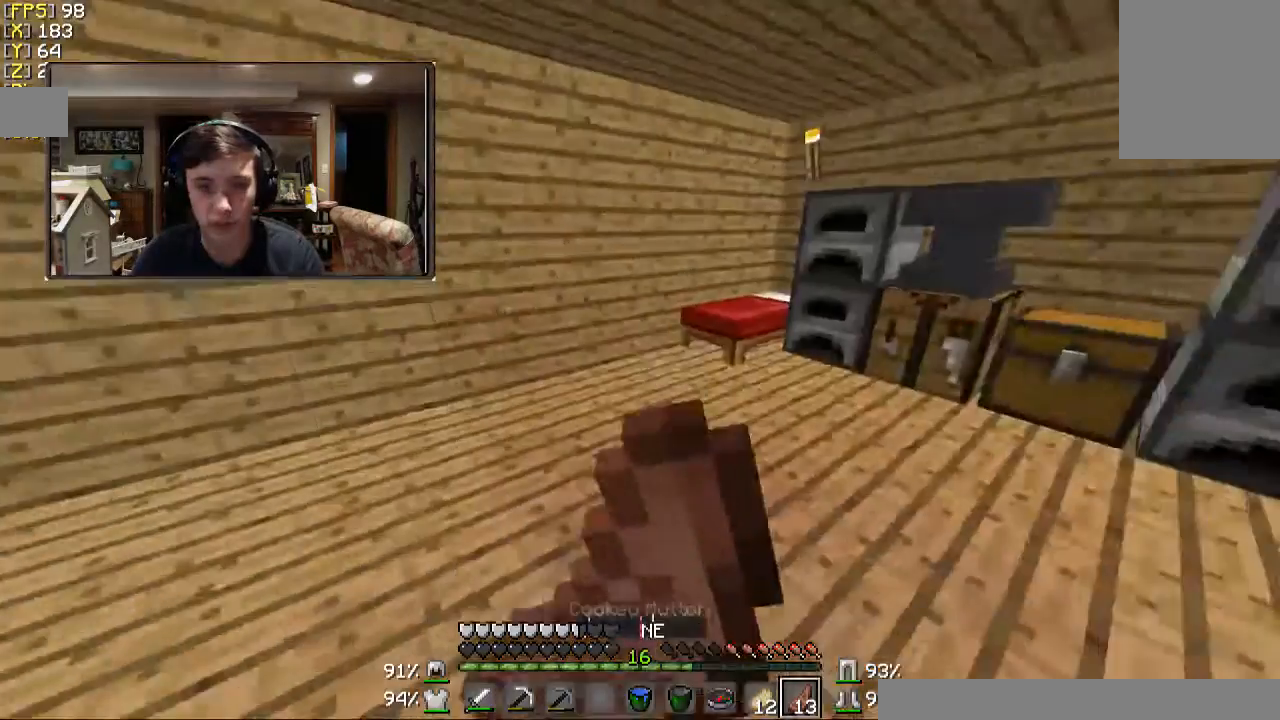
{"keys": ["a"], "mouse": ["right"], "events": [[400, "a", "down"]]}
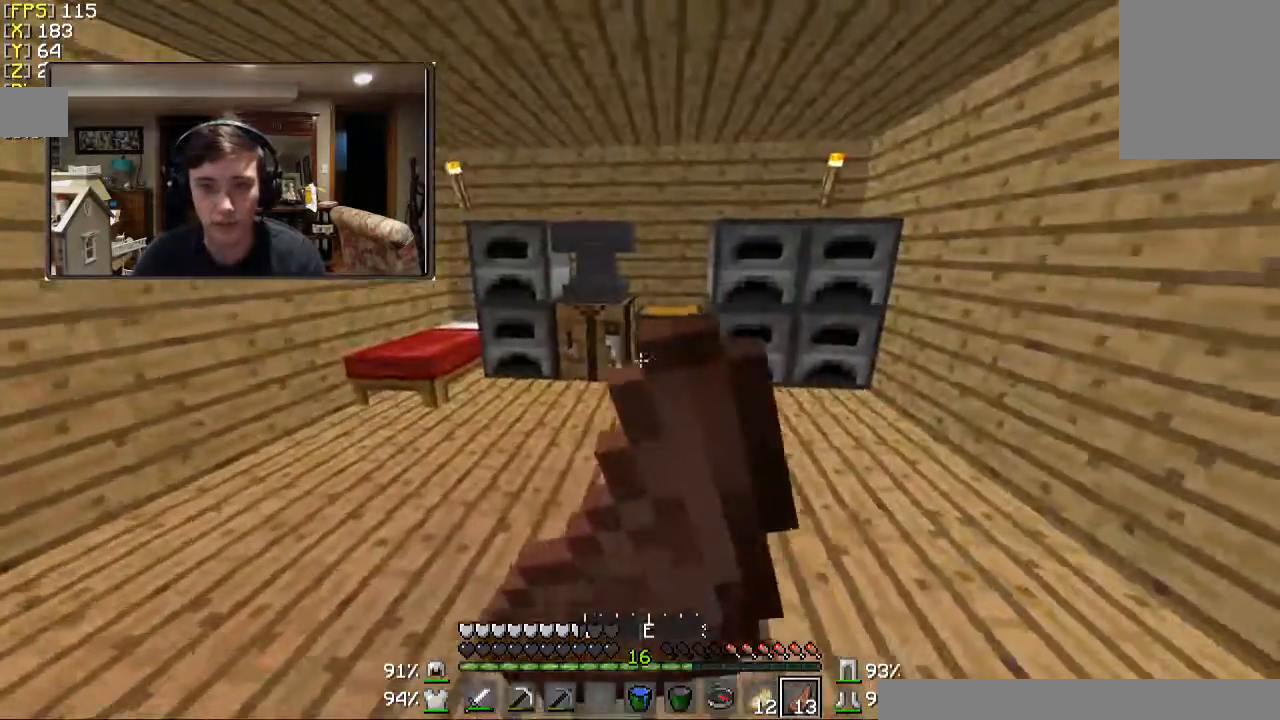
{"keys": [], "mouse": ["right"], "events": [[367, "a", "up"]]}
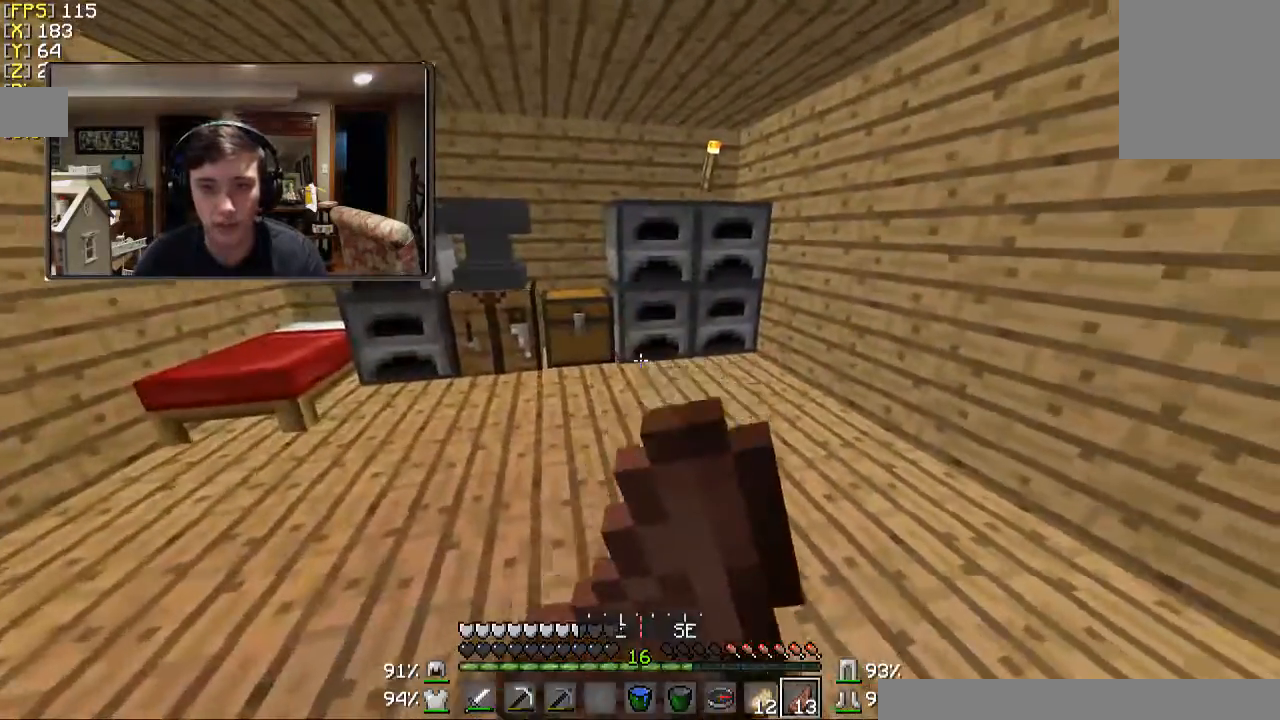
{"keys": ["w"], "mouse": [], "events": [[67, "w", "down"], [367, "mouse_right", "up"]]}